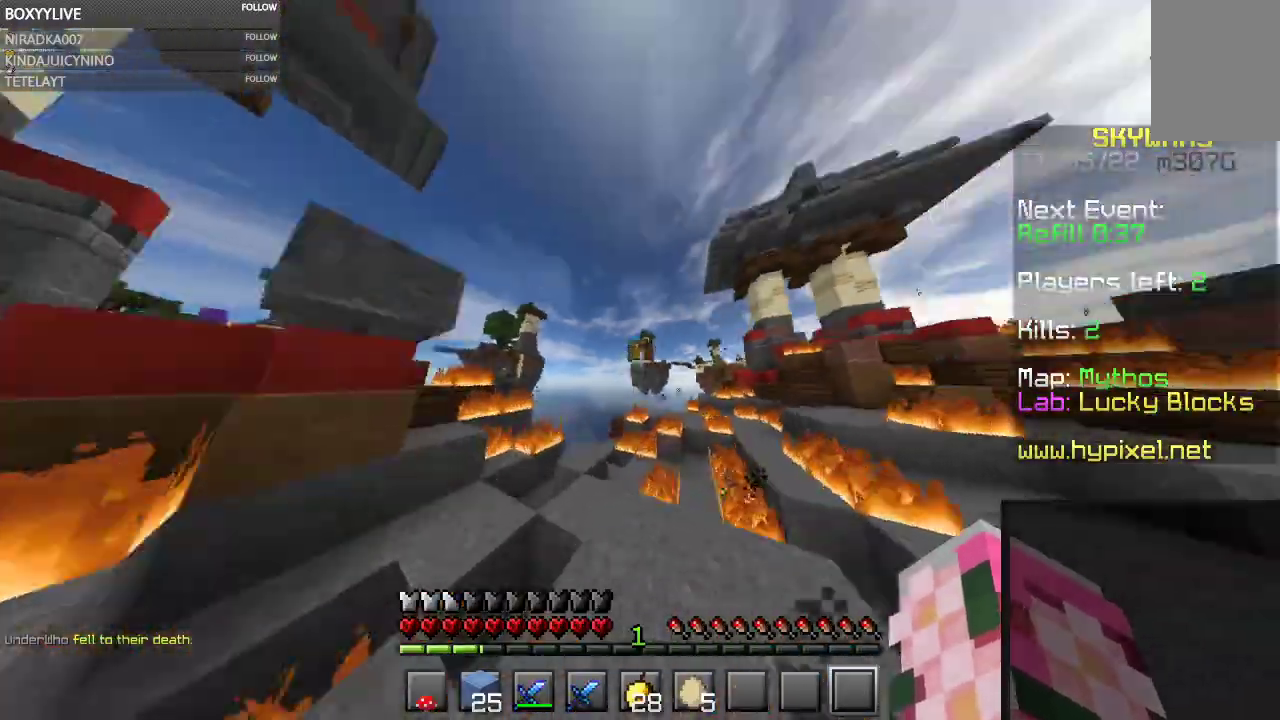
Gameplay with keyboard and mouse; each line is a JSON object with the keys and mouse buttons held at the frame after it. "events" lists presses ("down") and releases ("up") of "a", "d", "s", "space", "w", "mouse_left" and "mouse_right" between this image and that frame as [ms after this image, input, new state], when the widget could be followed in between. "mouse_left", "mouse_right" = the "left", "right" buttons of the "mouse" list. No other keys are recorded. Fast repeated clicks can show as one long hold. Mouse movement is not recorded.
{"keys": [], "mouse": ["right"]}
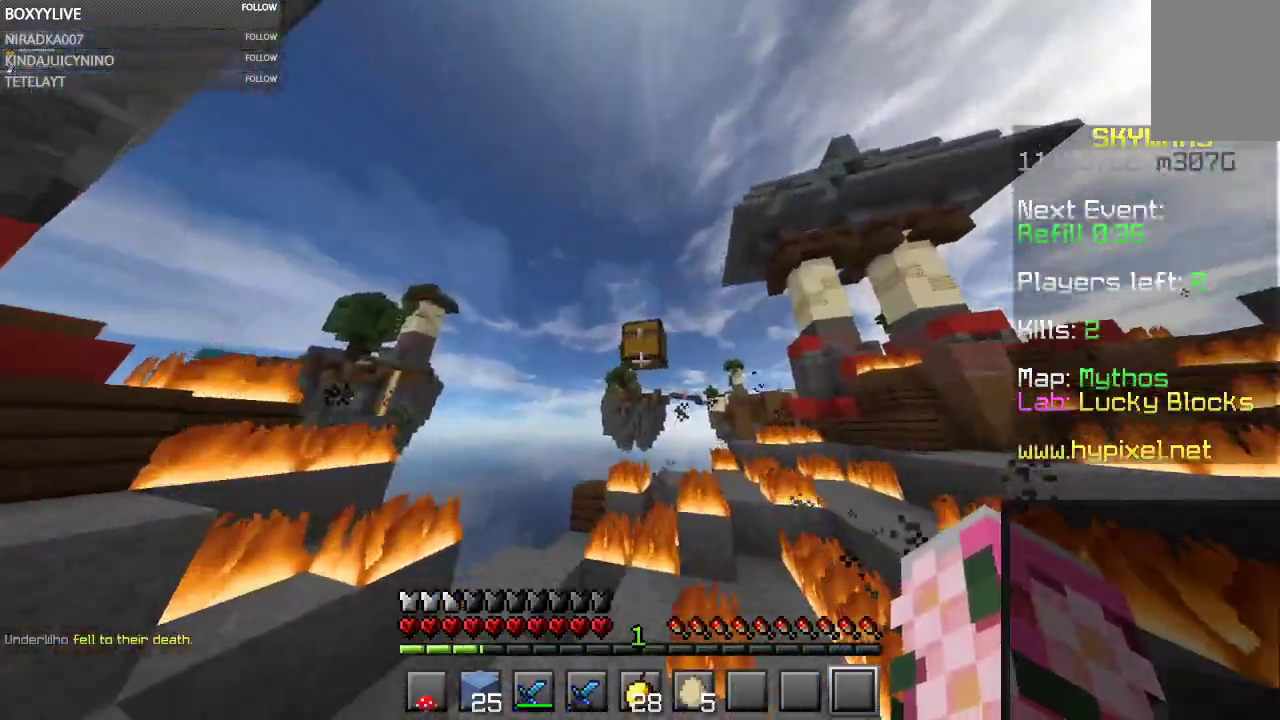
{"keys": [], "mouse": [], "events": [[167, "mouse_right", "up"]]}
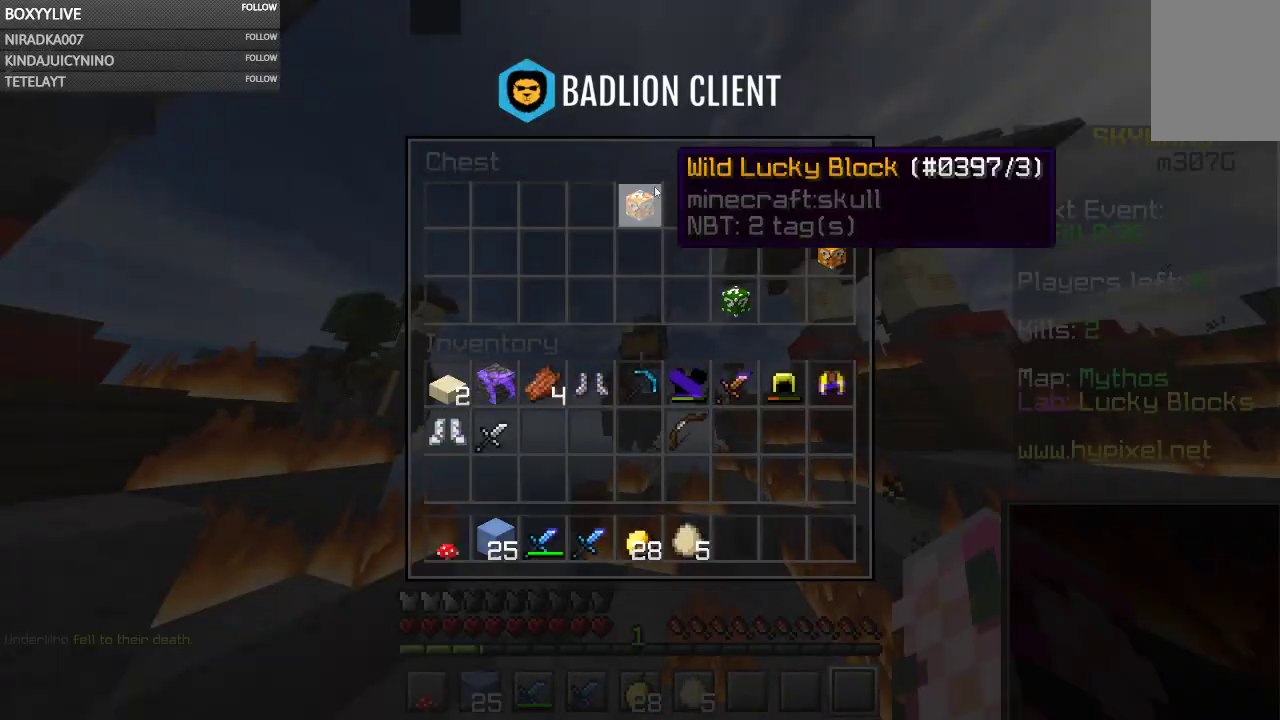
{"keys": [], "mouse": [], "events": []}
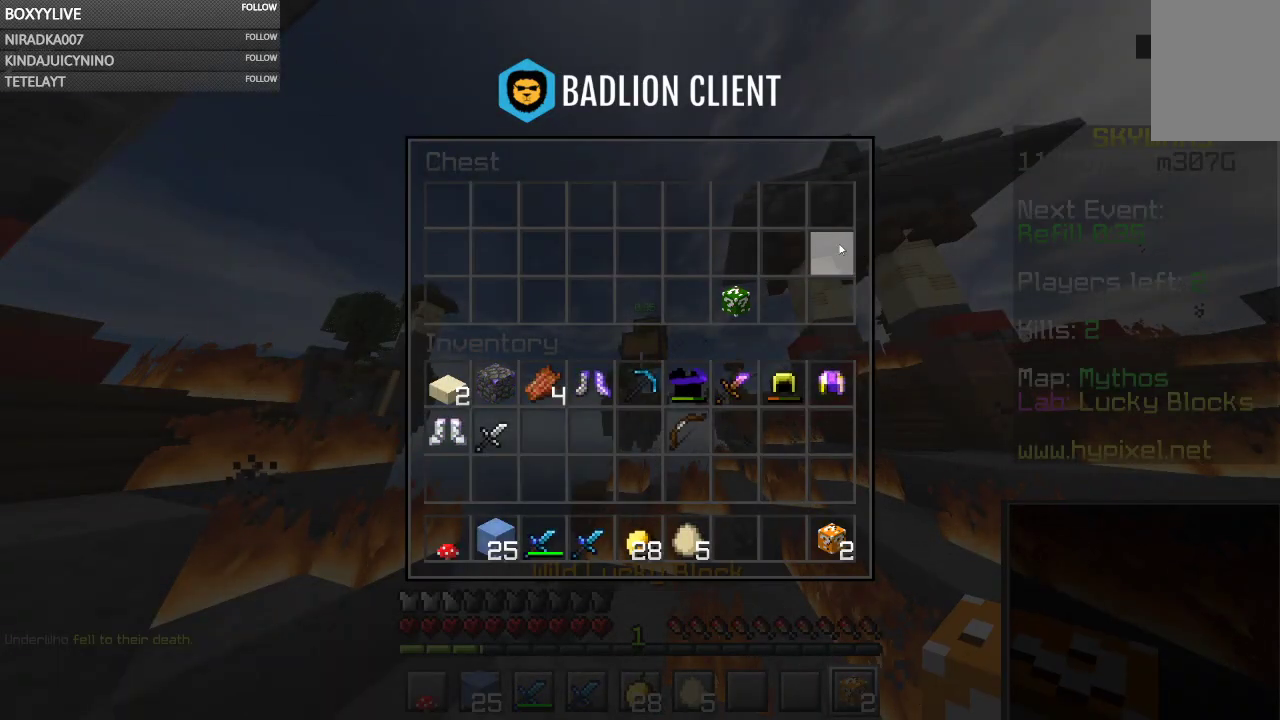
{"keys": [], "mouse": [], "events": []}
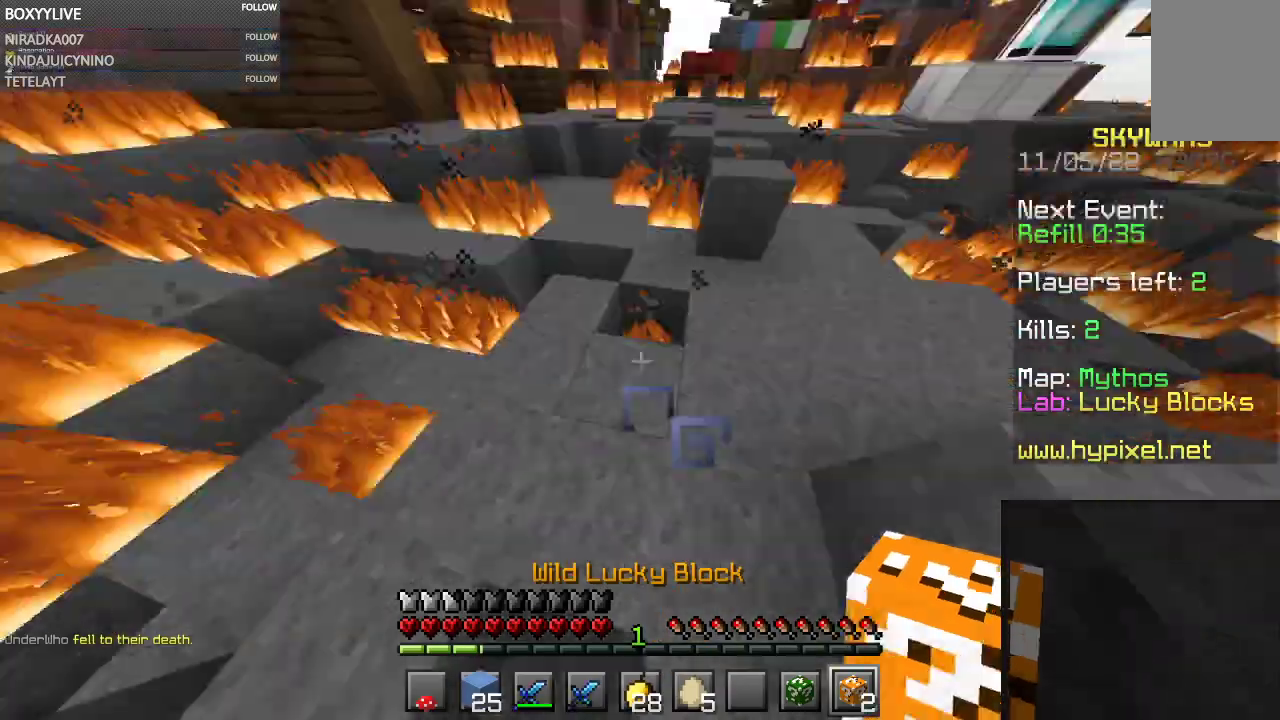
{"keys": [], "mouse": ["left"], "events": [[100, "mouse_right", "down"], [167, "mouse_left", "down"], [267, "mouse_right", "up"]]}
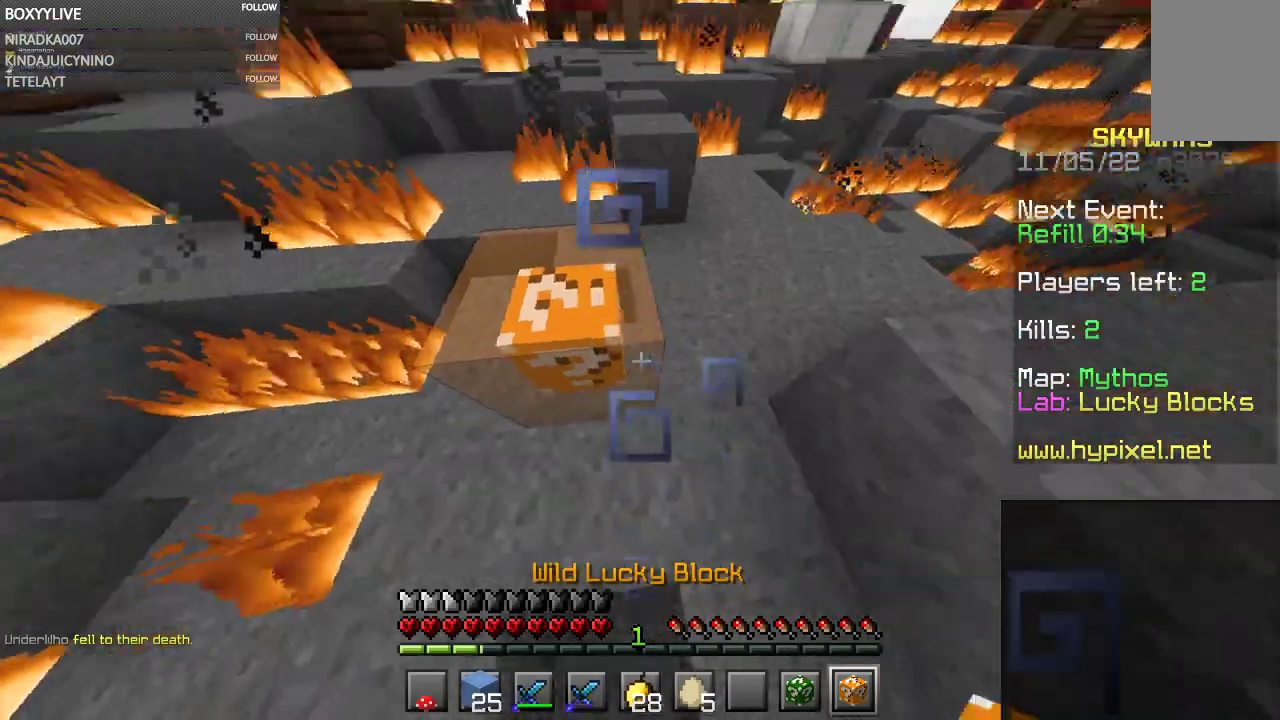
{"keys": [], "mouse": ["left"], "events": []}
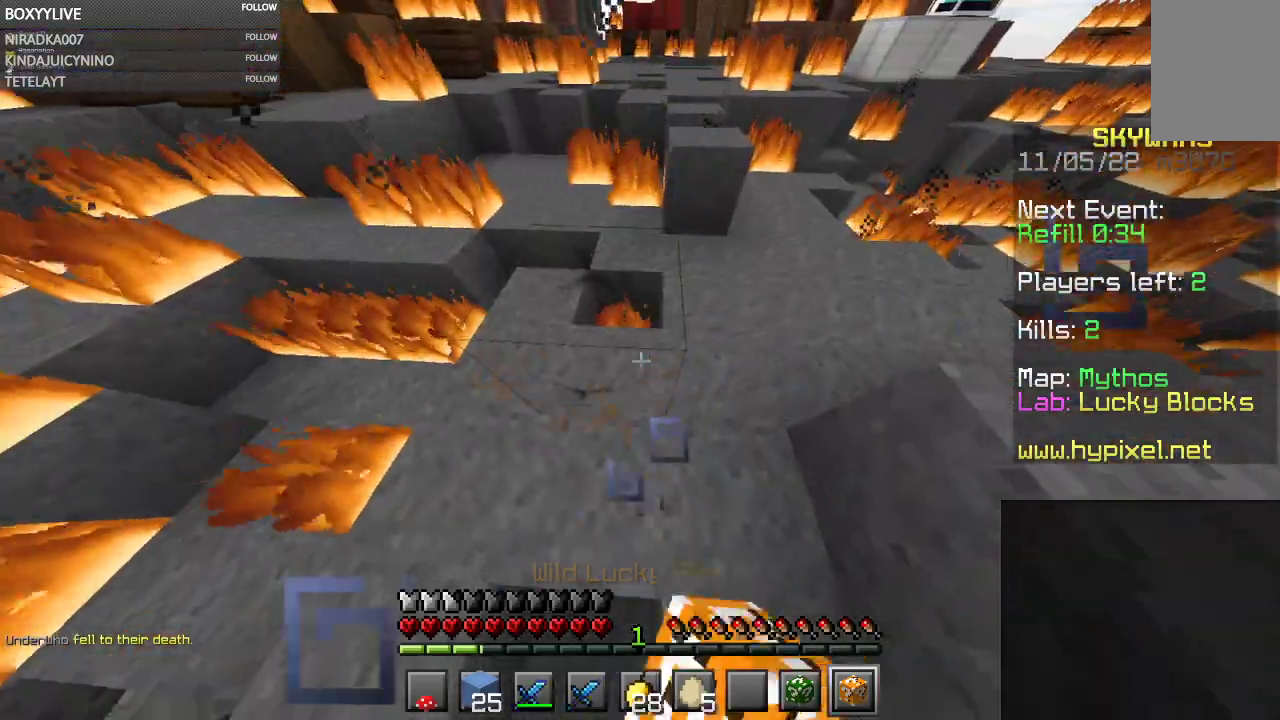
{"keys": ["w"], "mouse": ["left"], "events": [[400, "w", "down"]]}
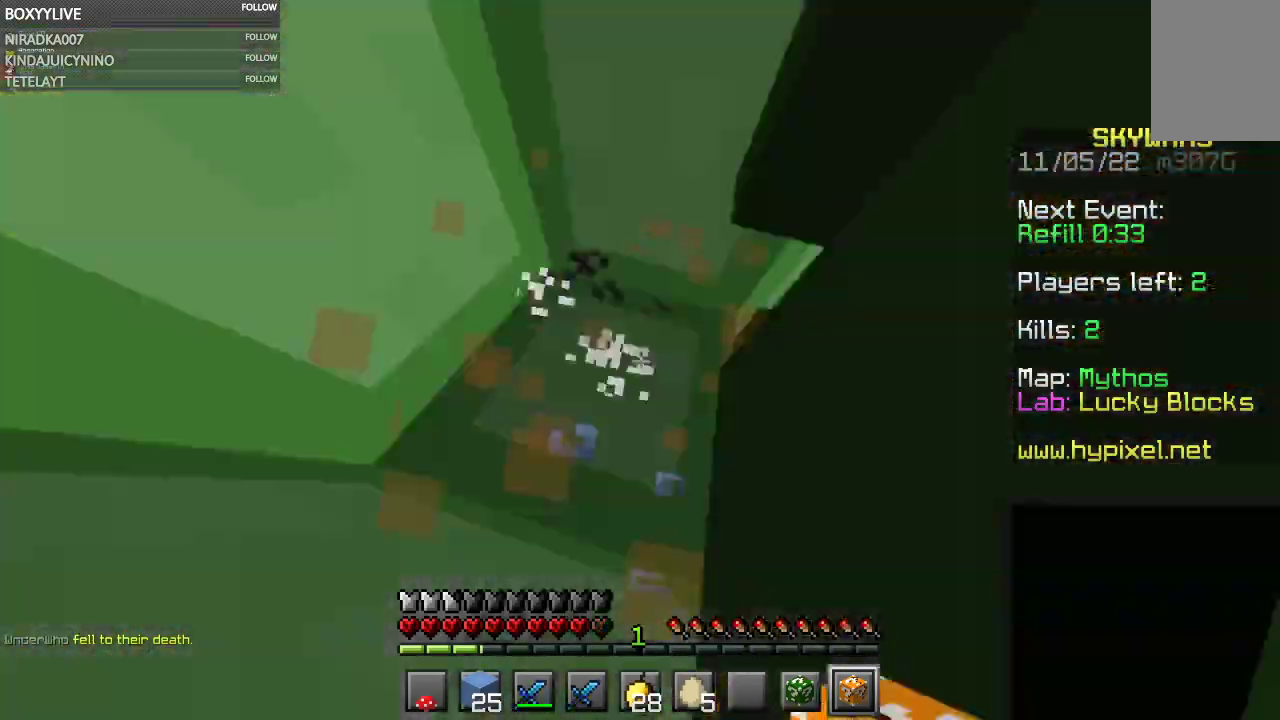
{"keys": ["d", "w"], "mouse": ["left"], "events": [[134, "w", "up"], [434, "w", "down"], [500, "d", "down"]]}
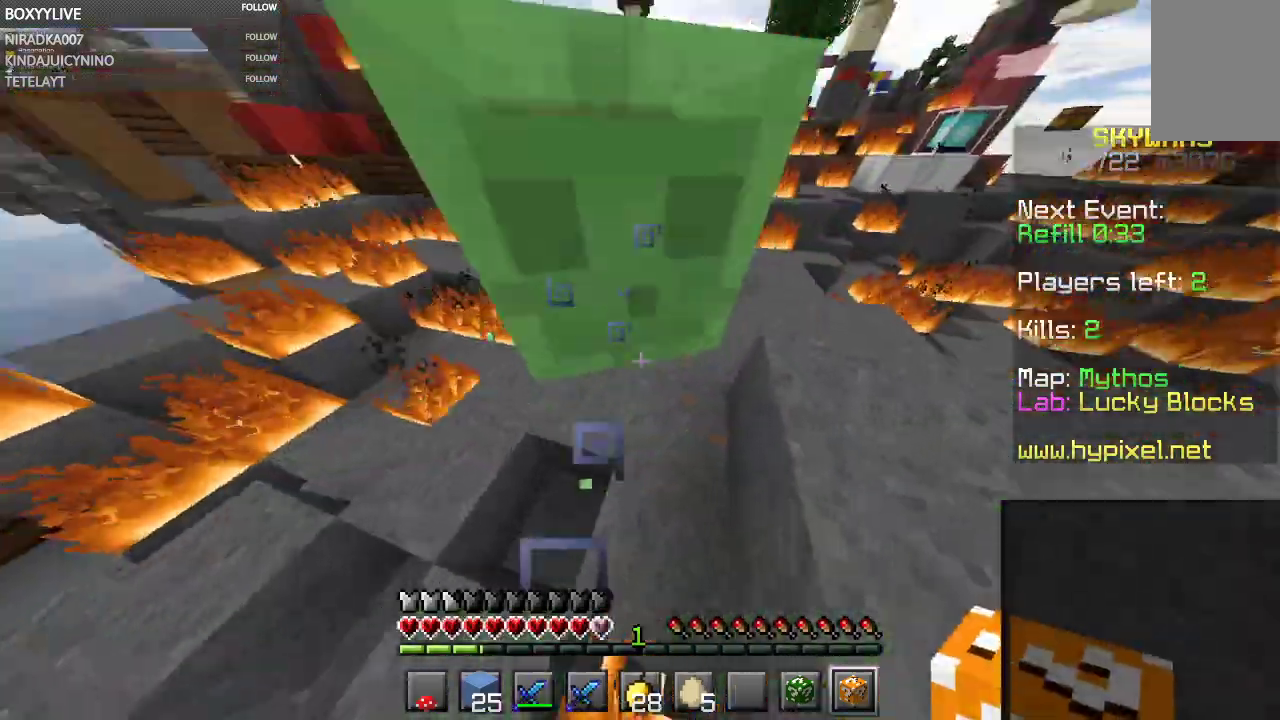
{"keys": ["d"], "mouse": ["left"], "events": [[200, "w", "up"]]}
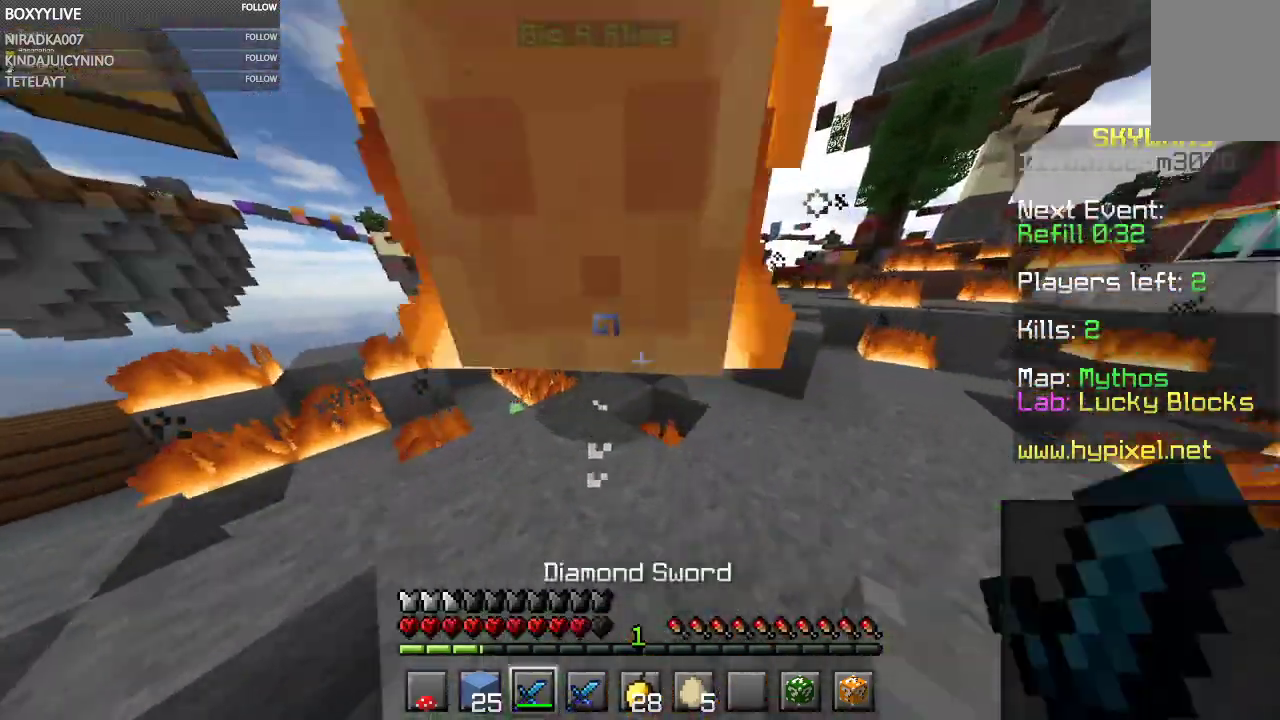
{"keys": ["w"], "mouse": ["left"], "events": [[67, "d", "up"], [400, "w", "down"]]}
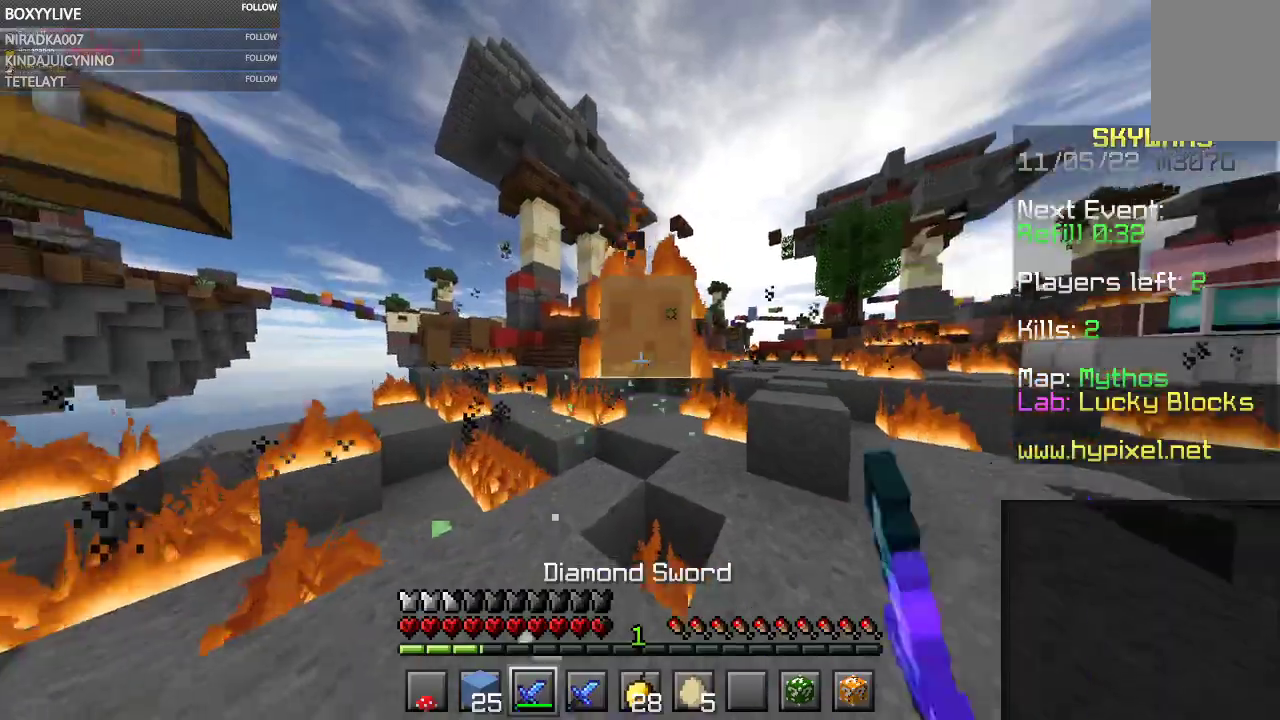
{"keys": [], "mouse": ["left"], "events": [[67, "w", "up"], [167, "d", "down"], [167, "w", "down"], [367, "w", "up"], [500, "d", "up"]]}
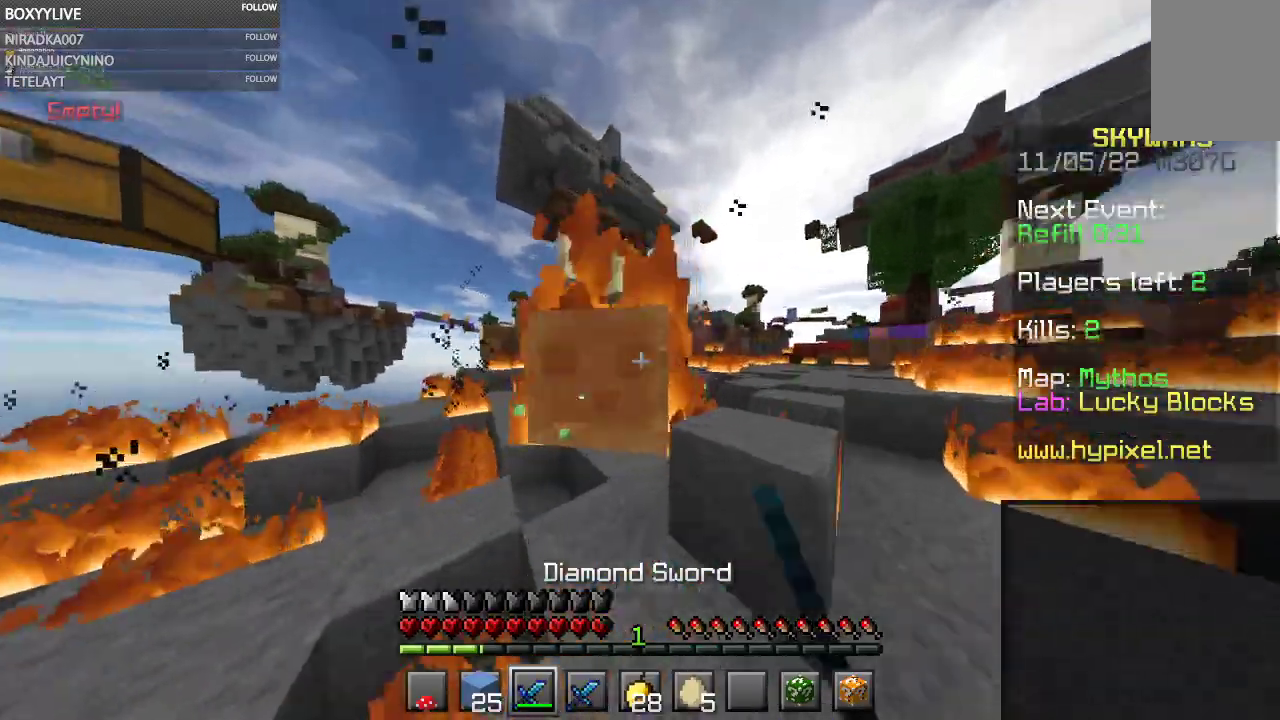
{"keys": [], "mouse": [], "events": [[167, "w", "down"], [334, "w", "up"], [500, "mouse_left", "up"]]}
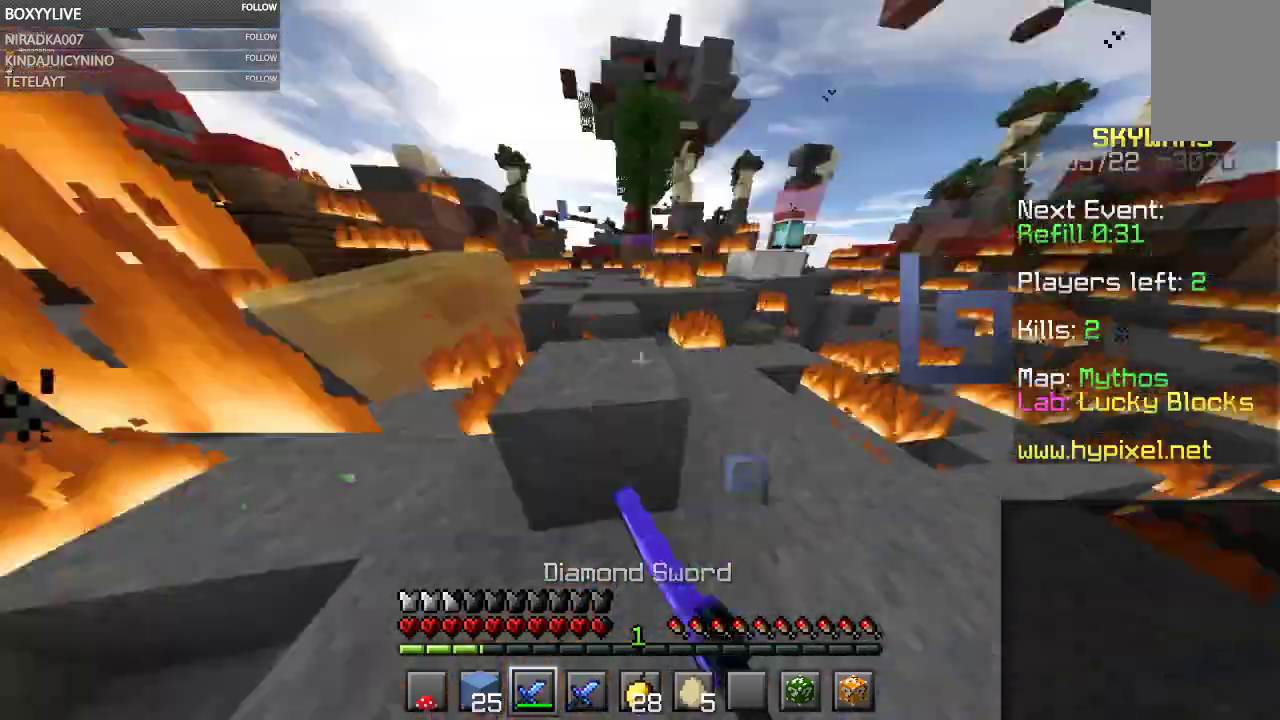
{"keys": [], "mouse": ["left"], "events": [[200, "mouse_right", "down"], [334, "mouse_left", "down"], [367, "mouse_right", "up"]]}
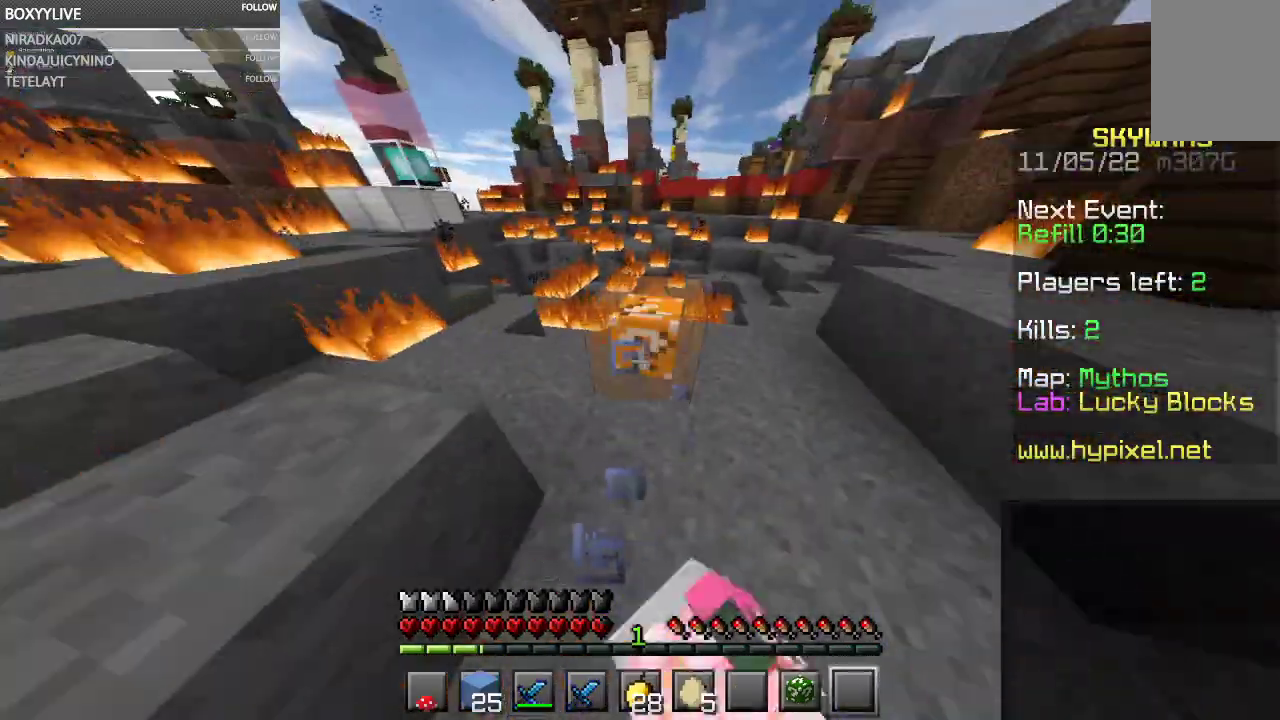
{"keys": [], "mouse": ["left"], "events": [[200, "w", "down"], [400, "w", "up"]]}
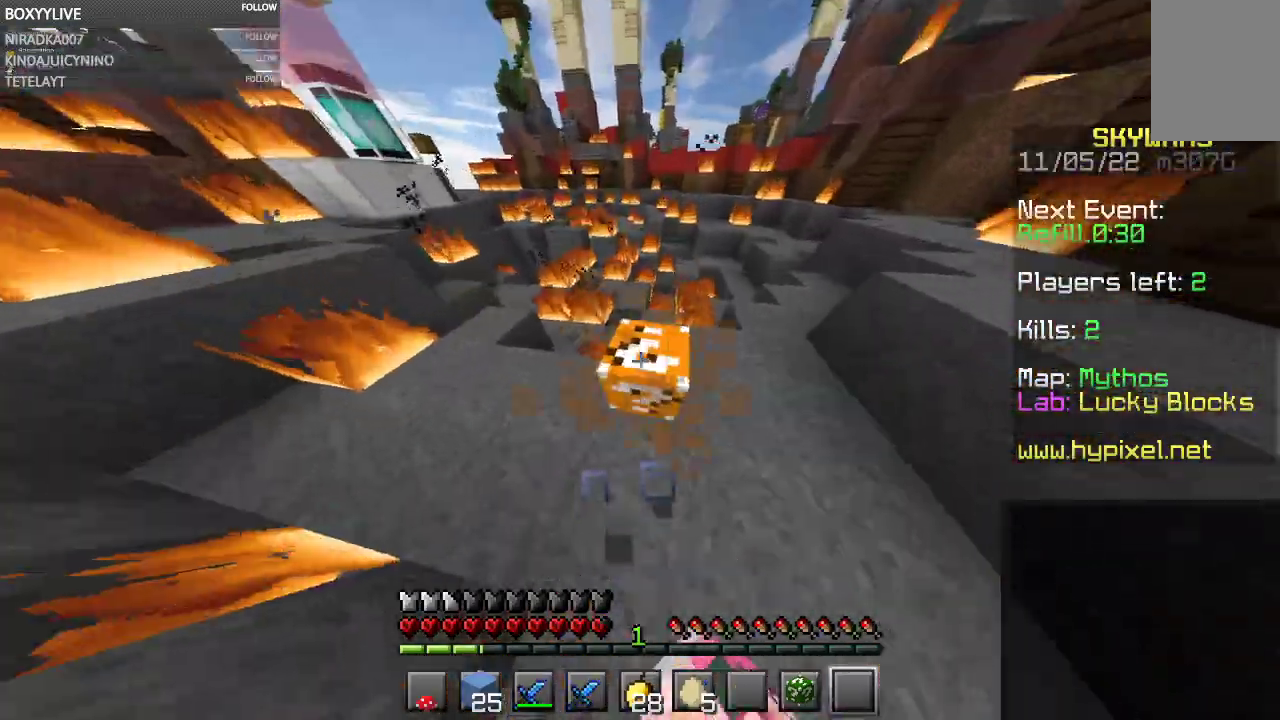
{"keys": [], "mouse": [], "events": [[67, "w", "down"], [134, "mouse_left", "up"], [467, "w", "up"]]}
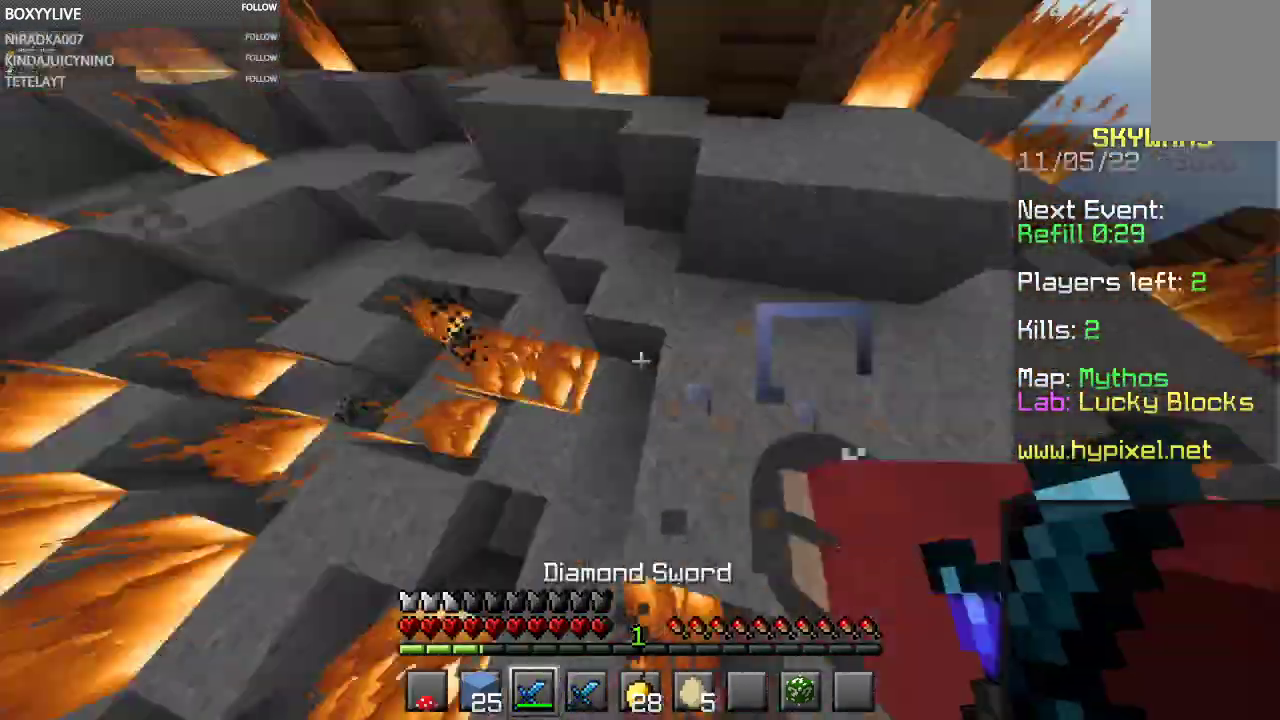
{"keys": ["space", "w"], "mouse": [], "events": [[67, "w", "down"], [334, "space", "down"]]}
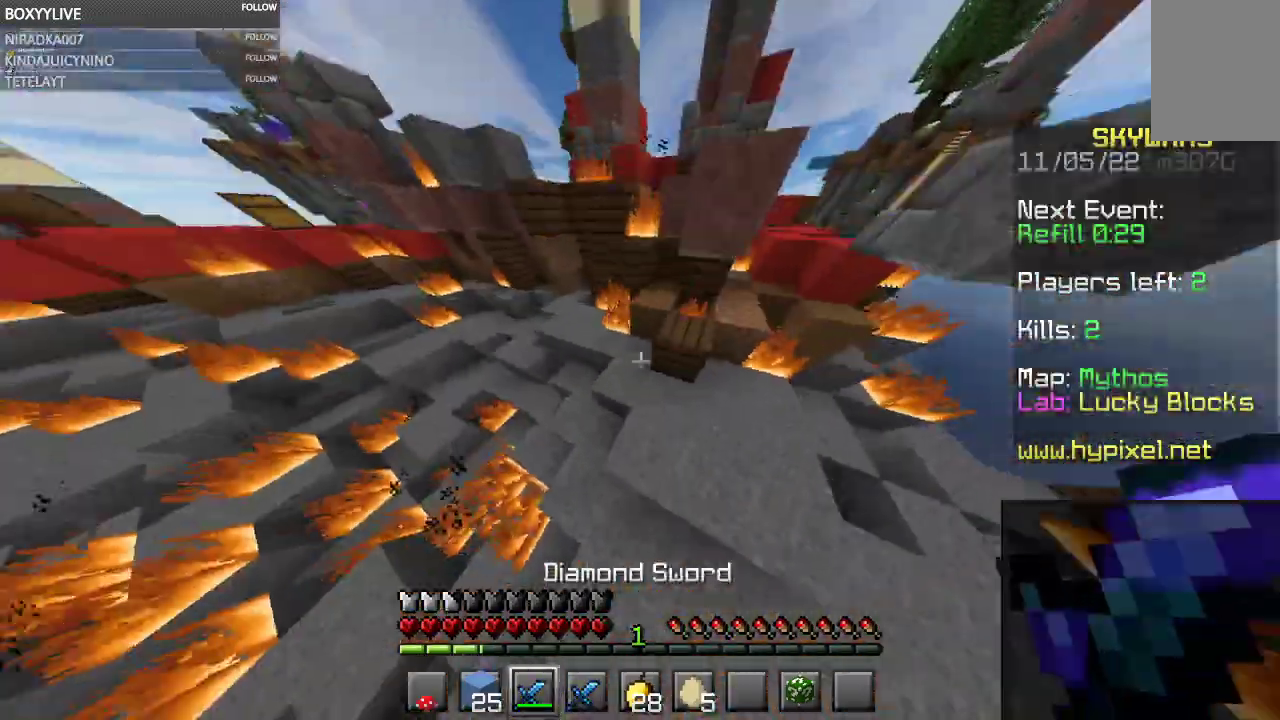
{"keys": ["w"], "mouse": [], "events": [[300, "space", "up"]]}
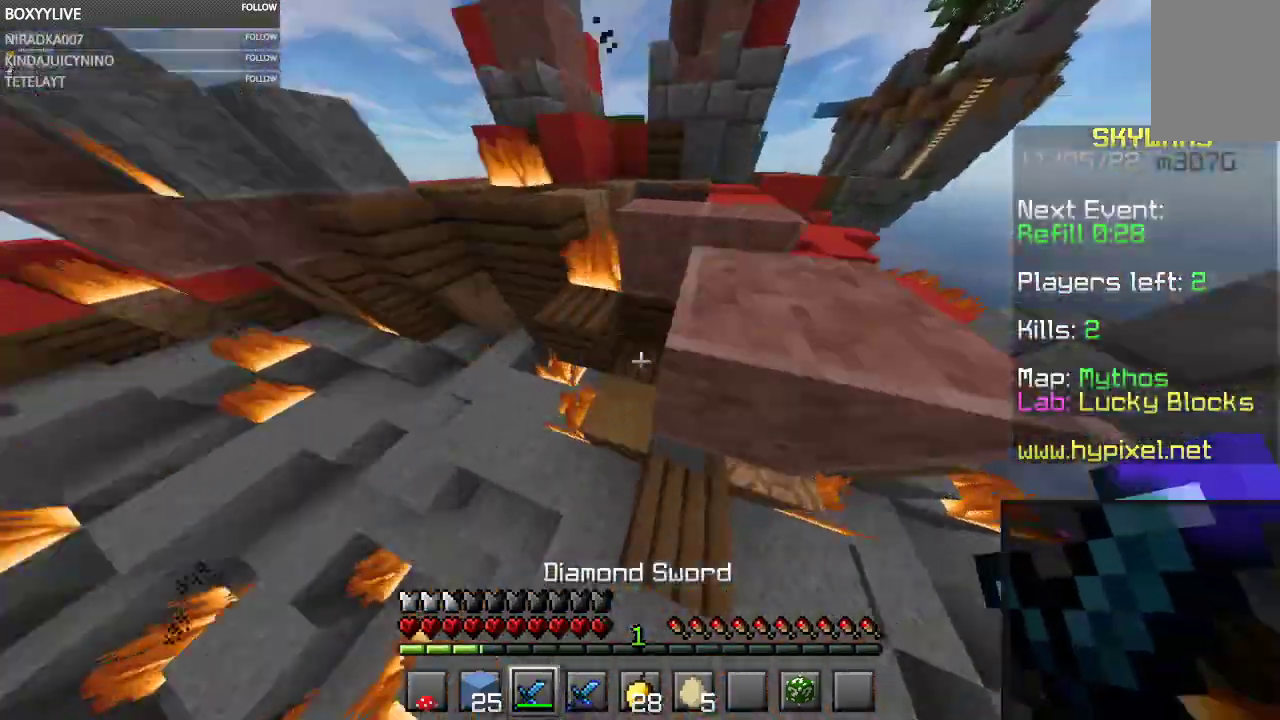
{"keys": ["w"], "mouse": [], "events": [[134, "space", "down"], [467, "space", "up"]]}
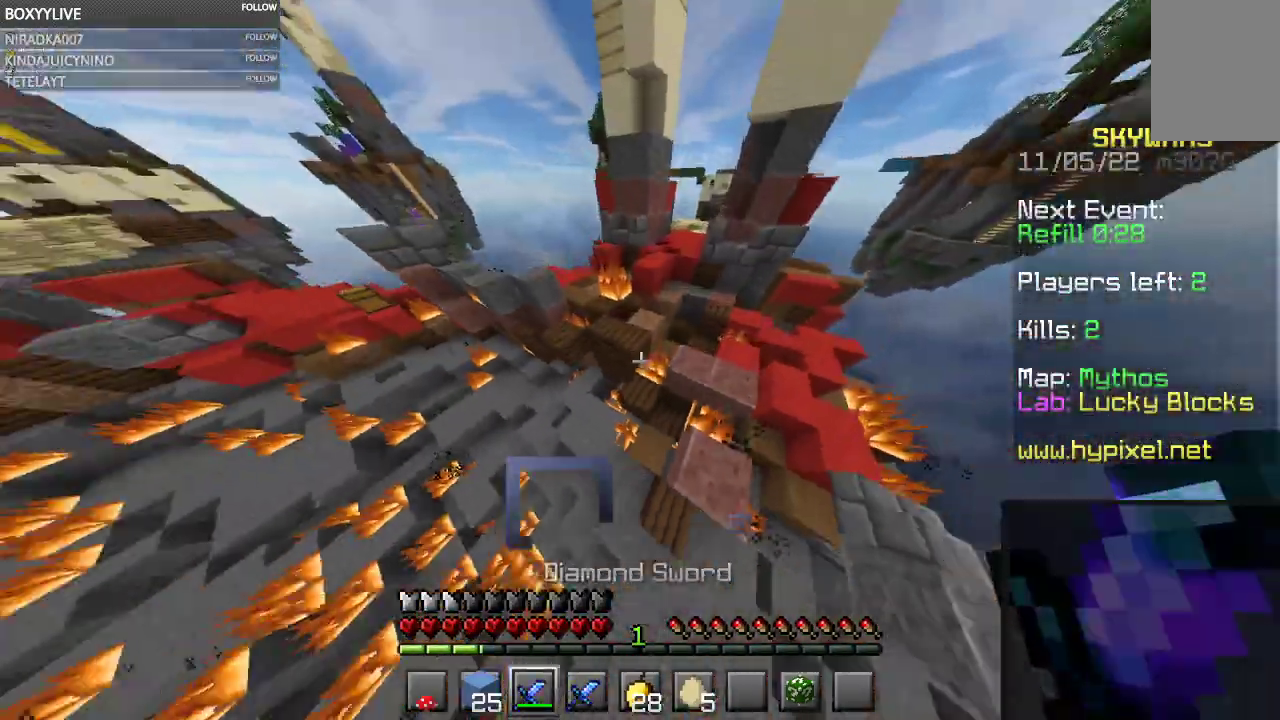
{"keys": [], "mouse": ["left"], "events": [[167, "mouse_left", "down"], [300, "w", "up"]]}
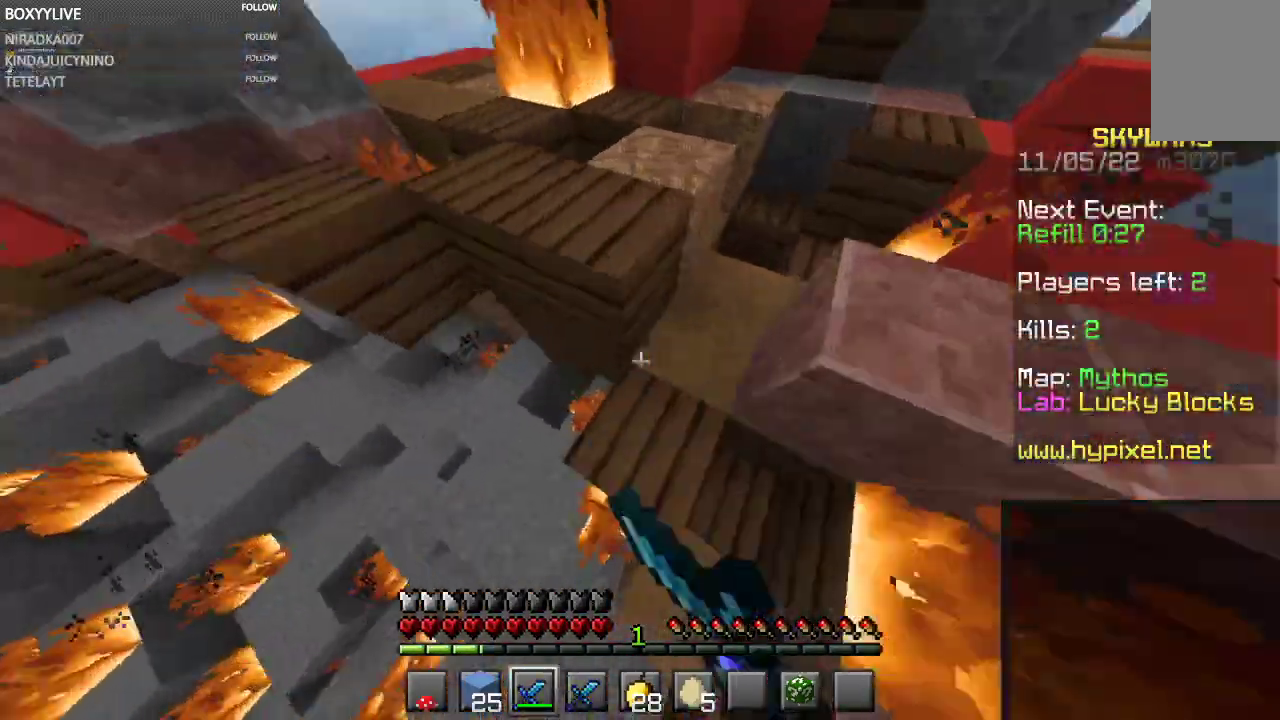
{"keys": ["w"], "mouse": ["left"], "events": [[34, "space", "down"], [67, "w", "down"], [367, "space", "up"]]}
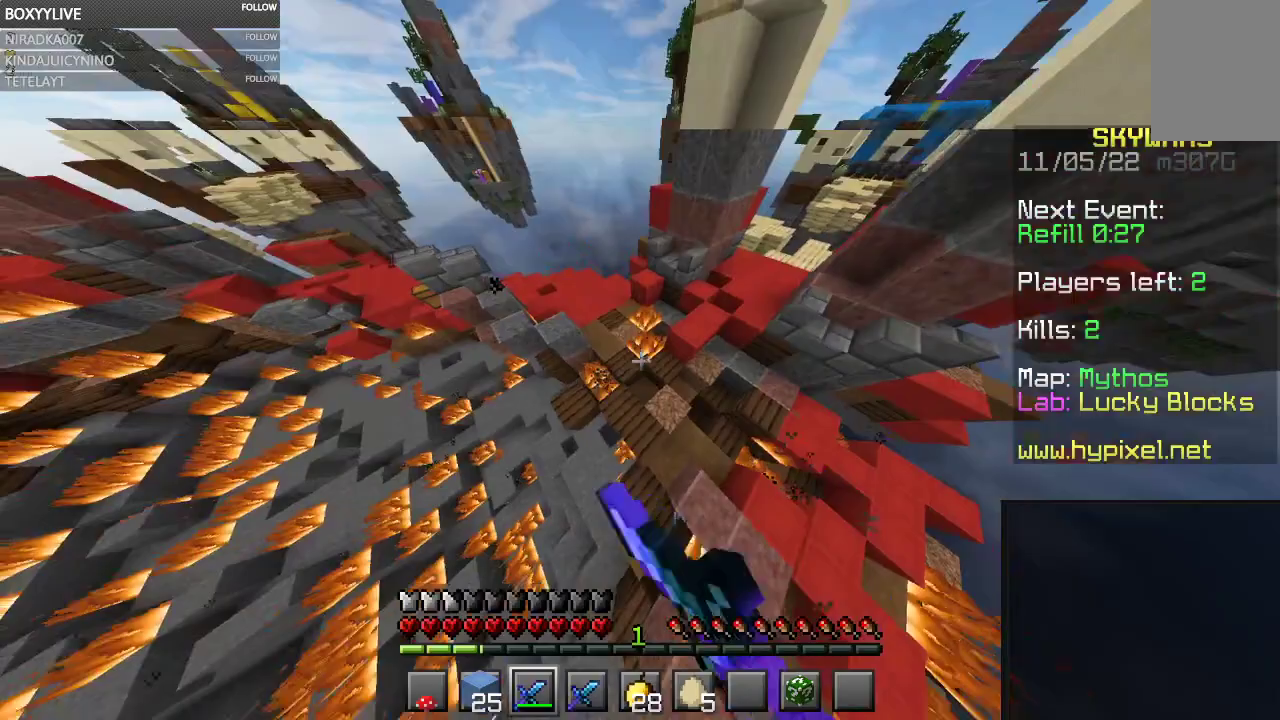
{"keys": ["a", "space", "w"], "mouse": ["left"], "events": [[200, "a", "down"], [300, "space", "down"]]}
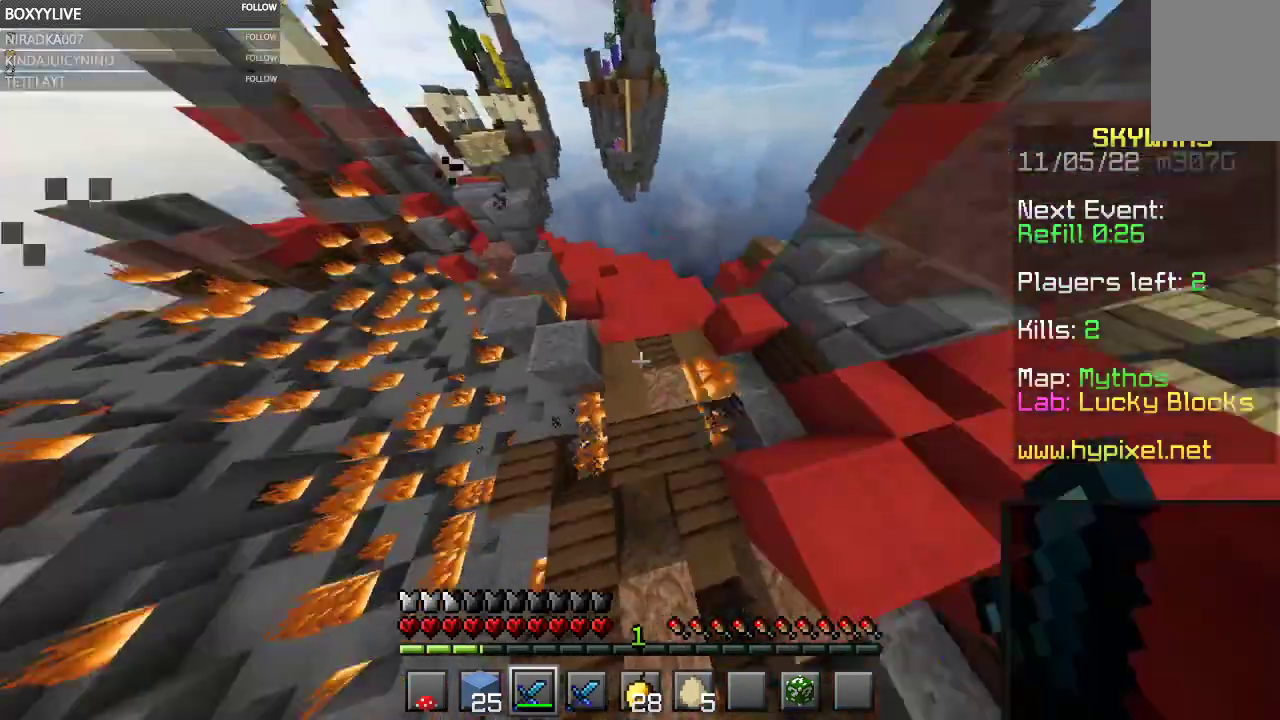
{"keys": [], "mouse": [], "events": [[34, "a", "up"], [100, "space", "up"], [234, "mouse_left", "up"], [300, "w", "up"]]}
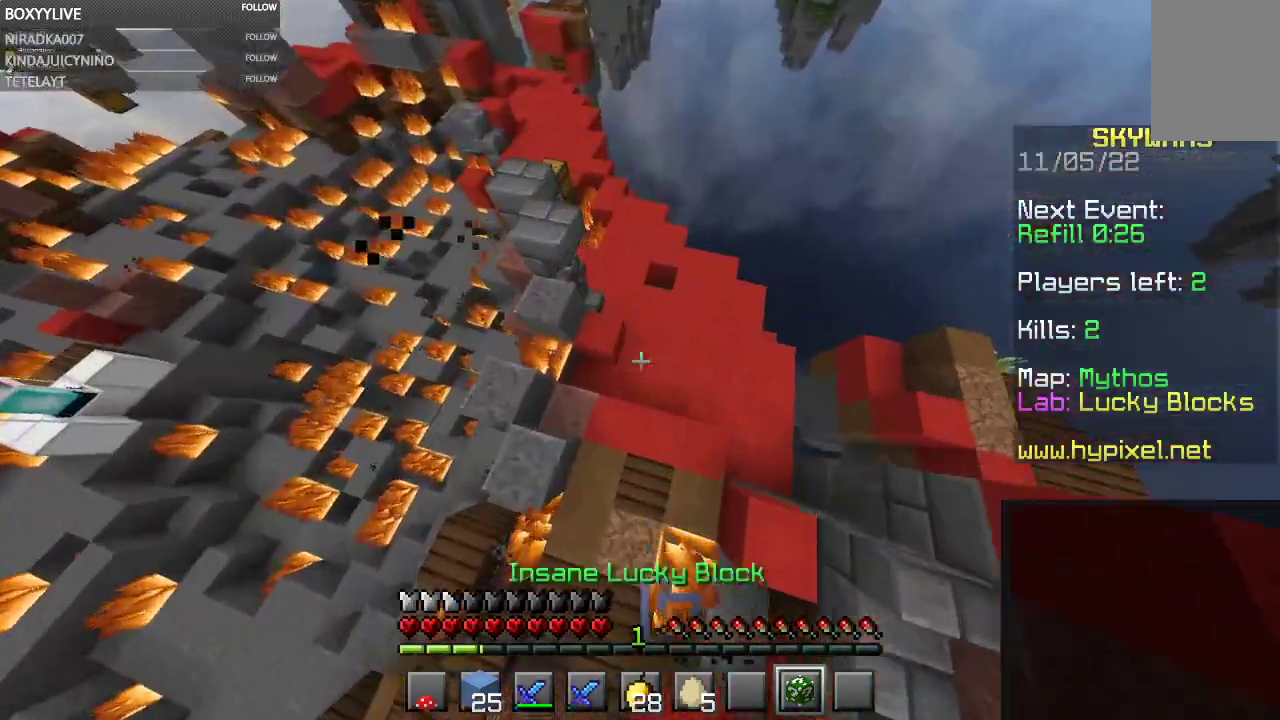
{"keys": [], "mouse": ["right"], "events": [[367, "mouse_right", "down"]]}
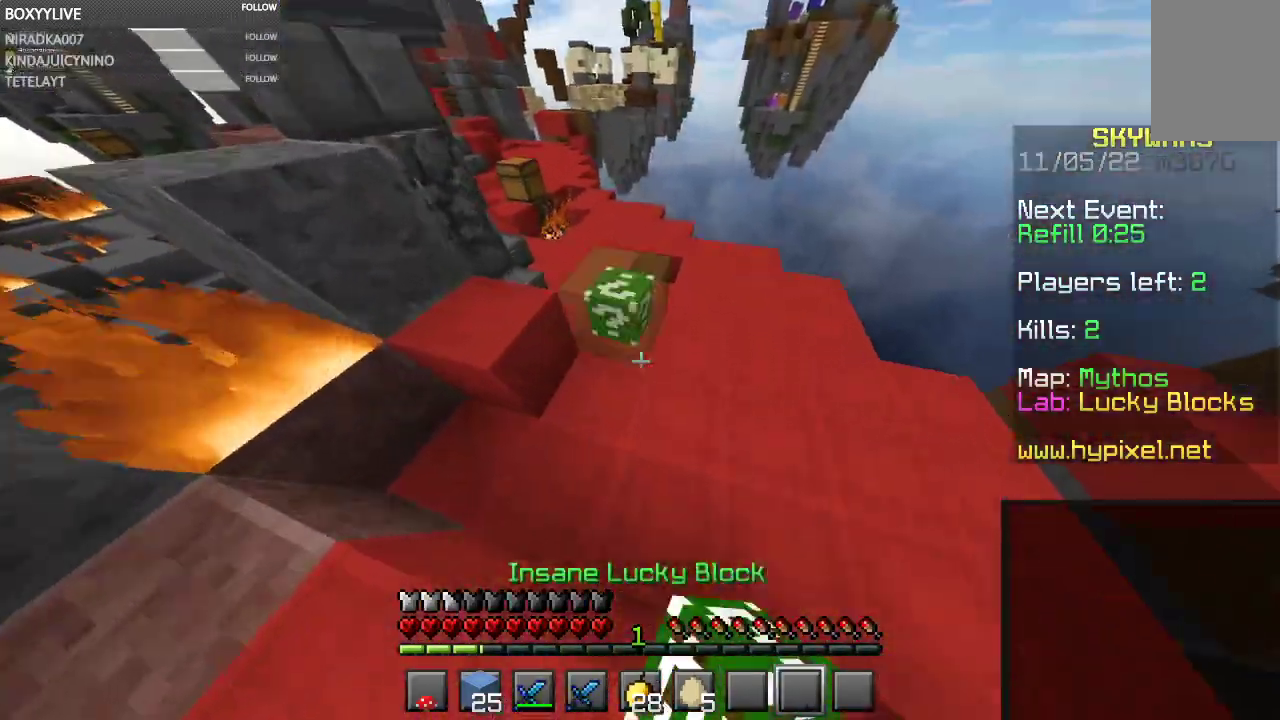
{"keys": [], "mouse": ["left"], "events": [[34, "mouse_left", "down"], [34, "mouse_right", "up"]]}
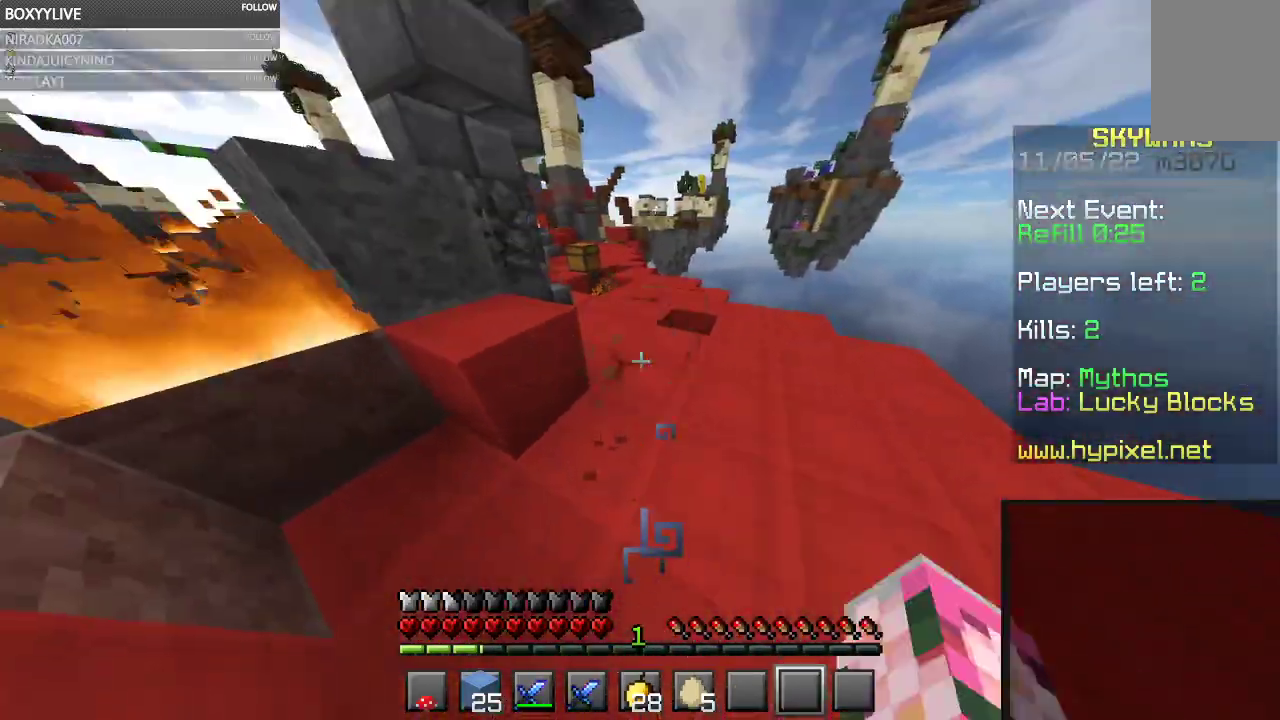
{"keys": [], "mouse": [], "events": [[400, "mouse_left", "up"]]}
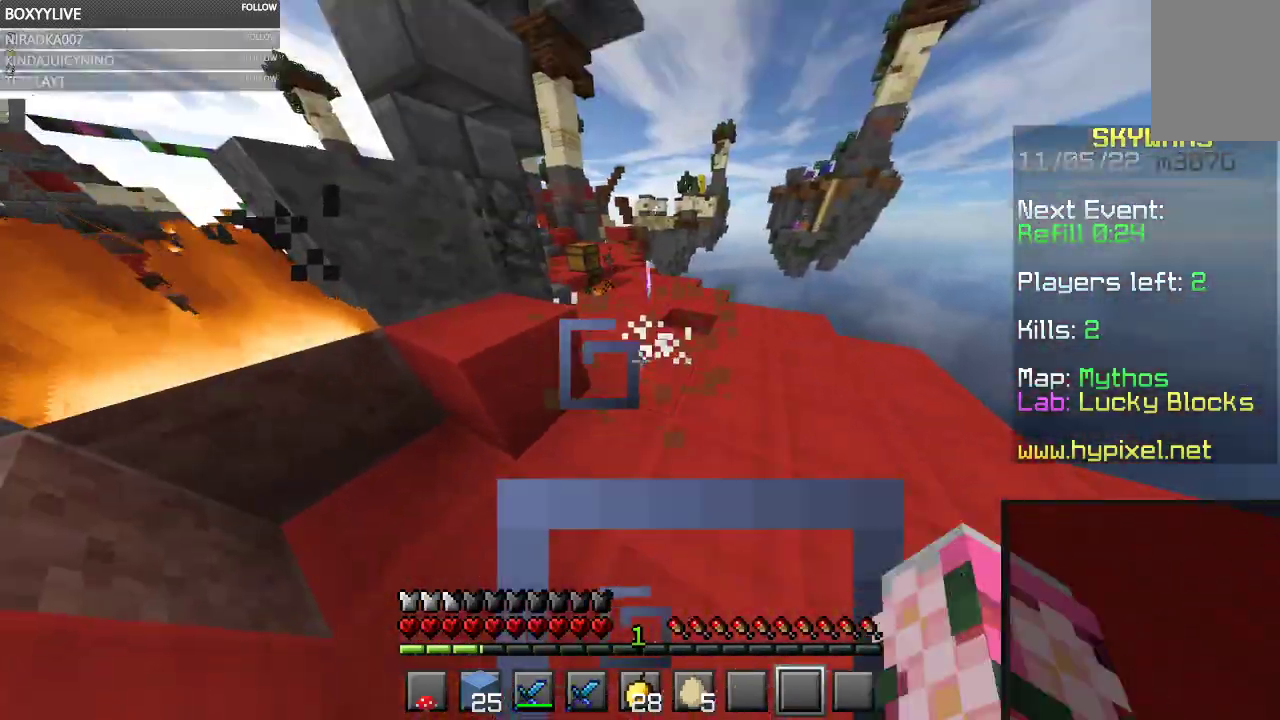
{"keys": ["w"], "mouse": [], "events": [[100, "w", "down"]]}
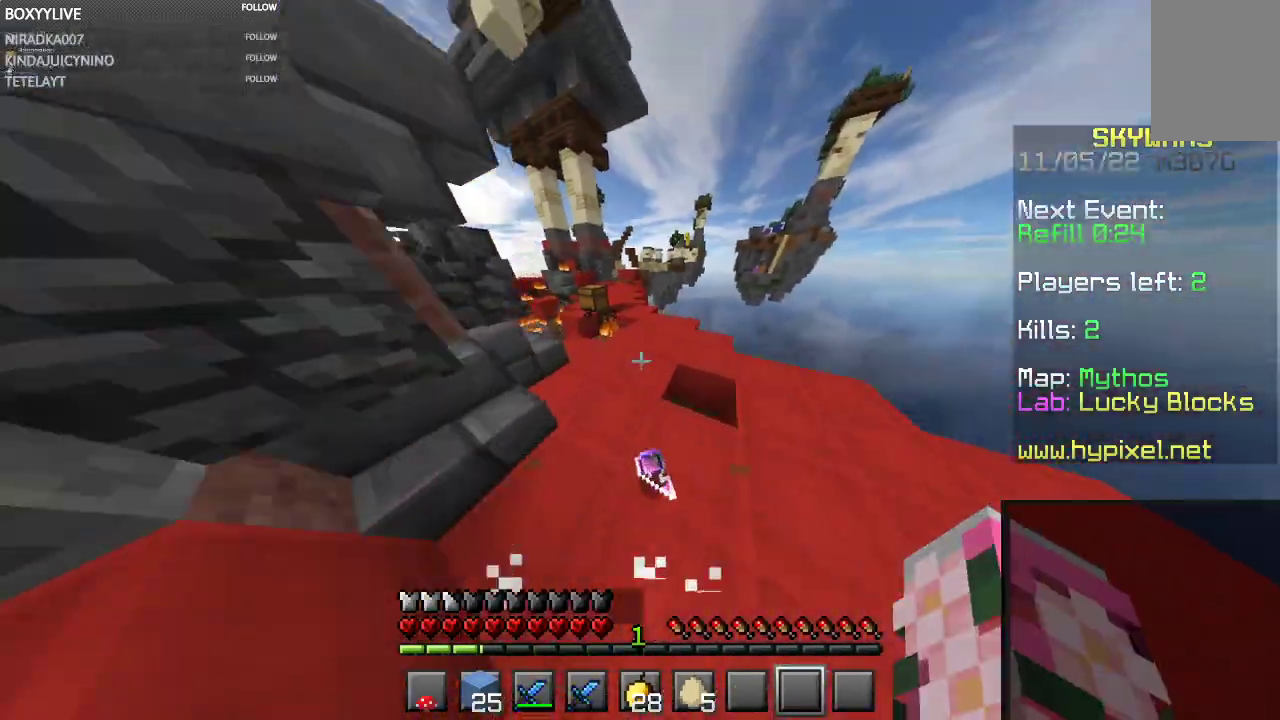
{"keys": [], "mouse": [], "events": [[300, "w", "up"]]}